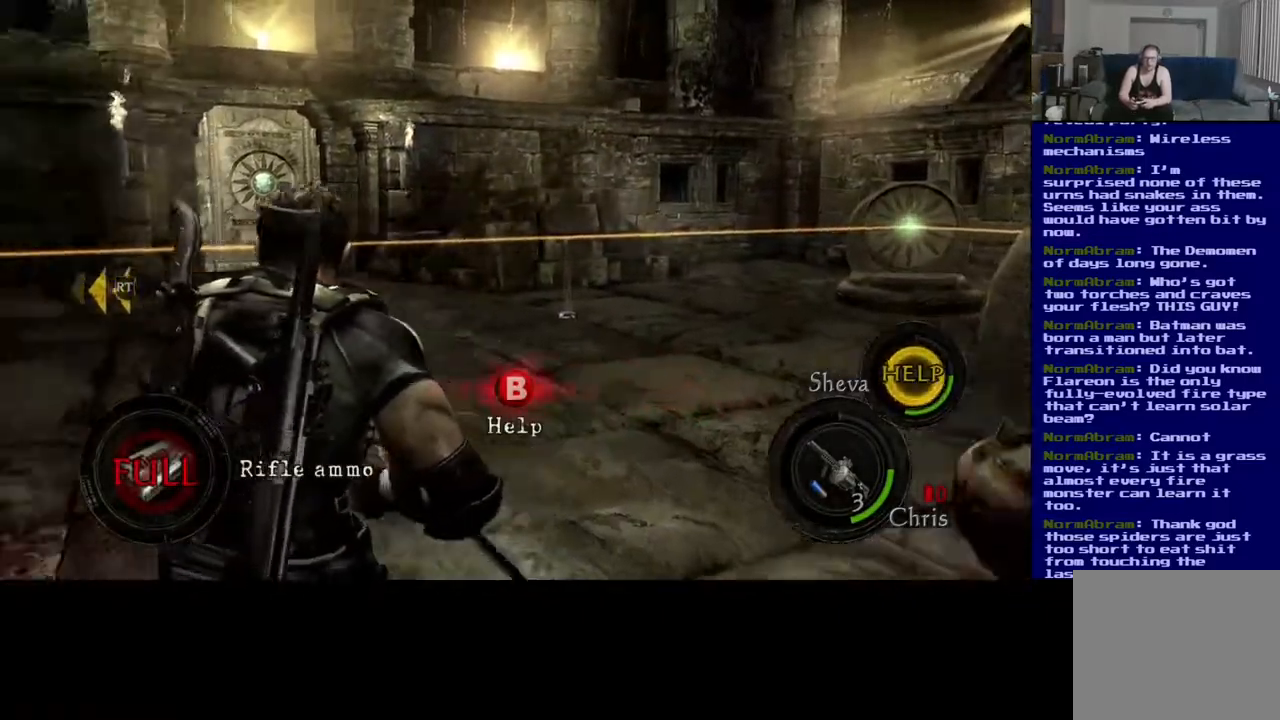
Gameplay with a controller (Xbox layout); each line is a JSON object with the inputs held at the frame after it (dt_ms = milliseconds from this image to that frame). "events" lists button and stick changes between this image and that frame as [ms after this image, input, new state], when the widget could be followed in between. Not read: L2 R3.
{"dt_ms": 500, "buttons": ["B"], "left_stick": "center", "right_stick": "center", "events": [[300, "left_stick", "up-left"], [383, "right_stick", "center"], [467, "B", "down"], [467, "left_stick", "center"]]}
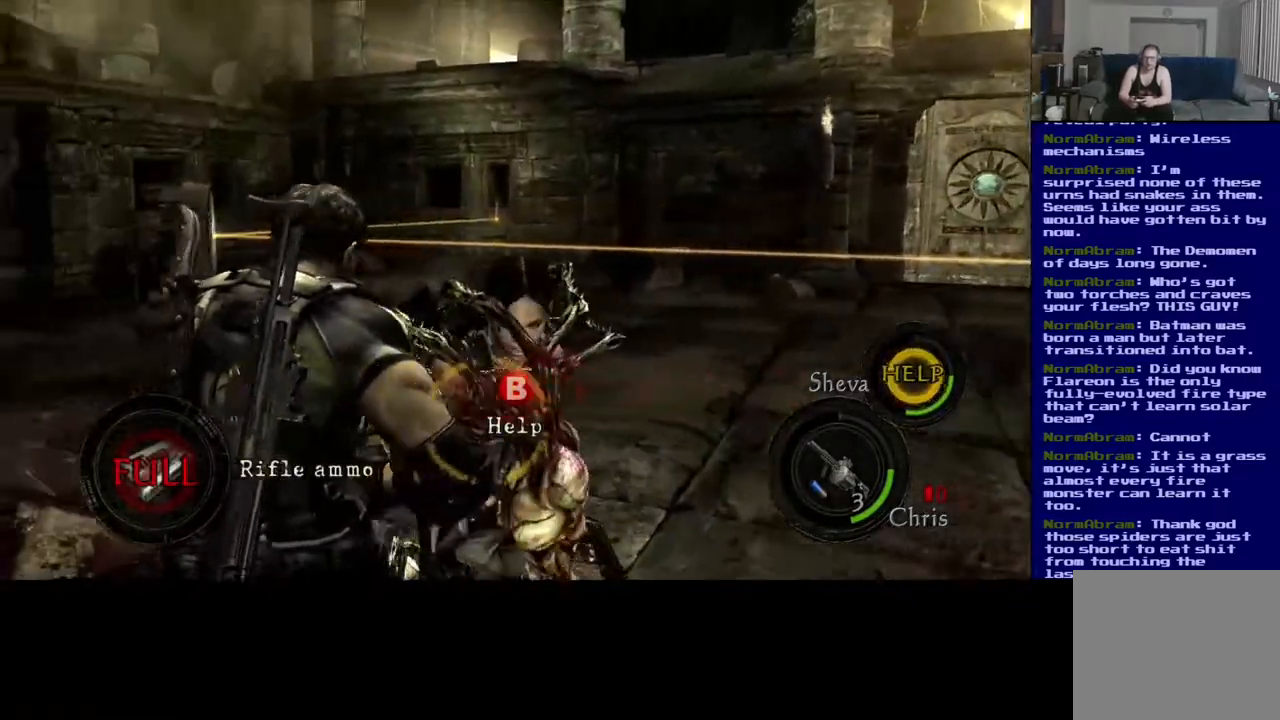
{"dt_ms": 500, "buttons": [], "left_stick": "center", "right_stick": "center", "events": [[383, "B", "up"]]}
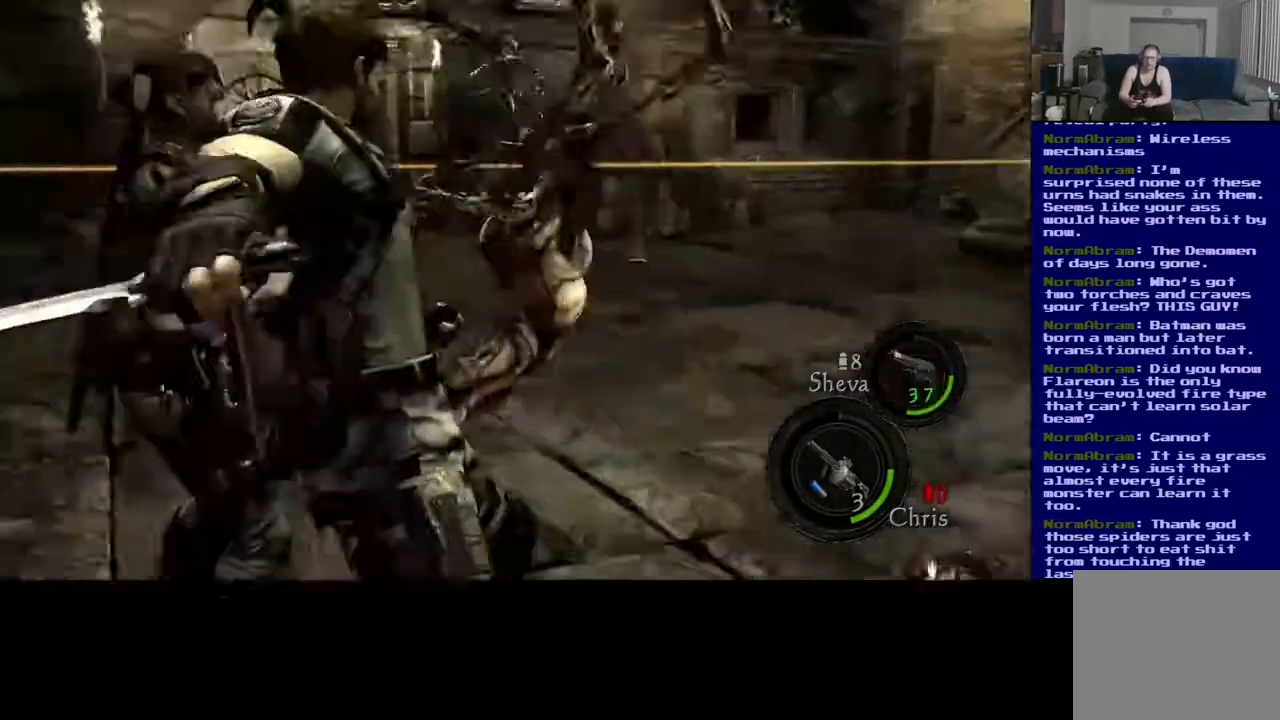
{"dt_ms": 500, "buttons": [], "left_stick": "center", "right_stick": "center", "events": []}
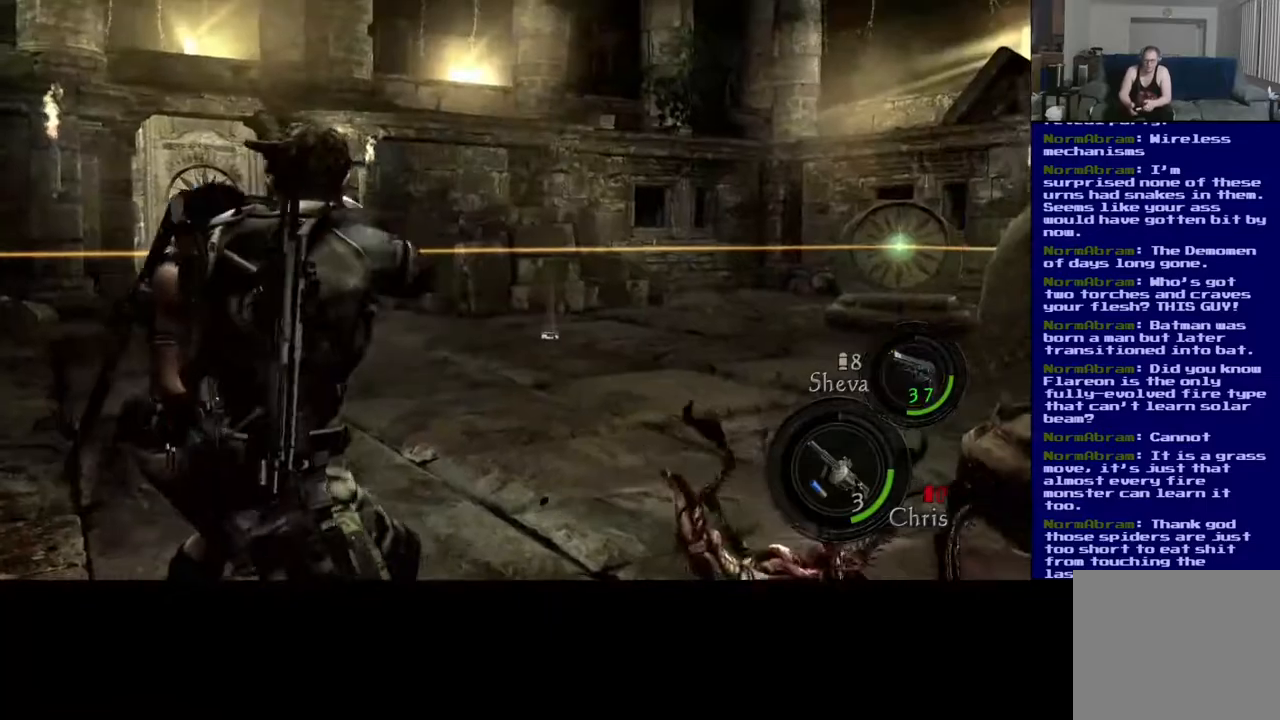
{"dt_ms": 500, "buttons": [], "left_stick": "center", "right_stick": "right", "events": [[183, "right_stick", "right"]]}
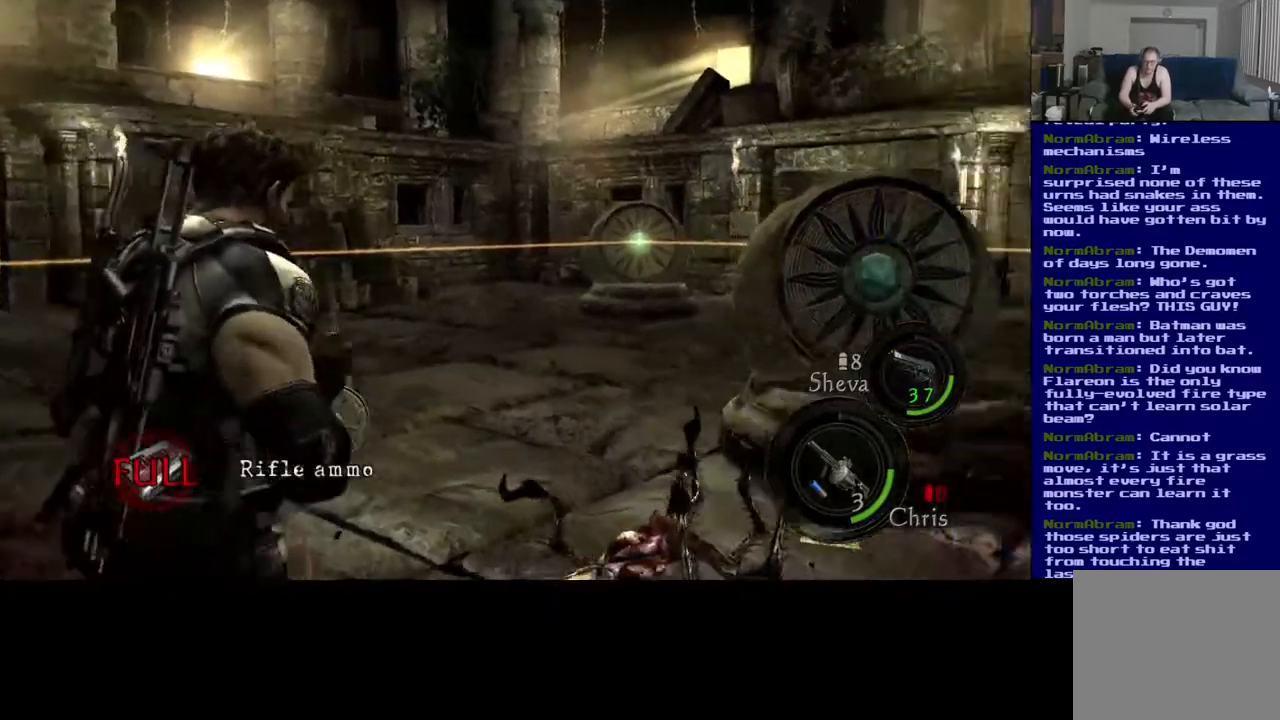
{"dt_ms": 500, "buttons": [], "left_stick": "up-left", "right_stick": "center", "events": [[300, "left_stick", "up"], [400, "right_stick", "center"], [450, "left_stick", "up-left"]]}
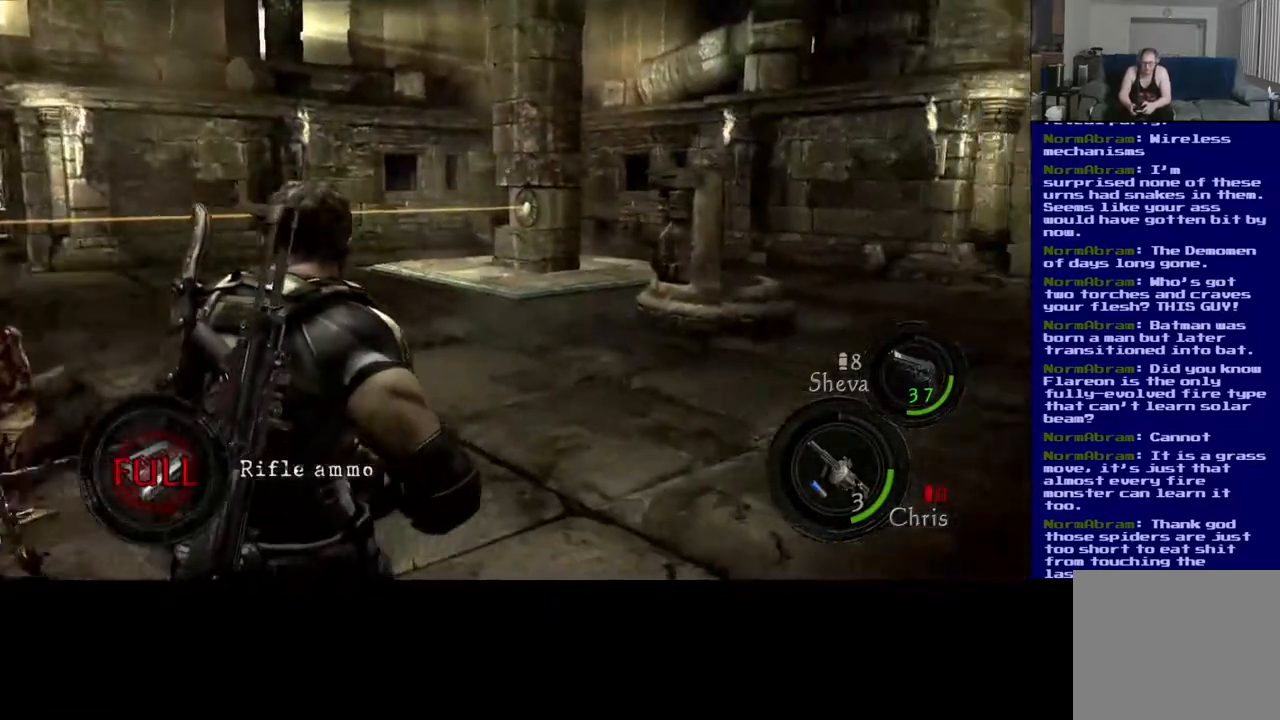
{"dt_ms": 500, "buttons": [], "left_stick": "down-left", "right_stick": "left", "events": [[17, "left_stick", "left"], [33, "right_stick", "left"], [67, "left_stick", "down-left"]]}
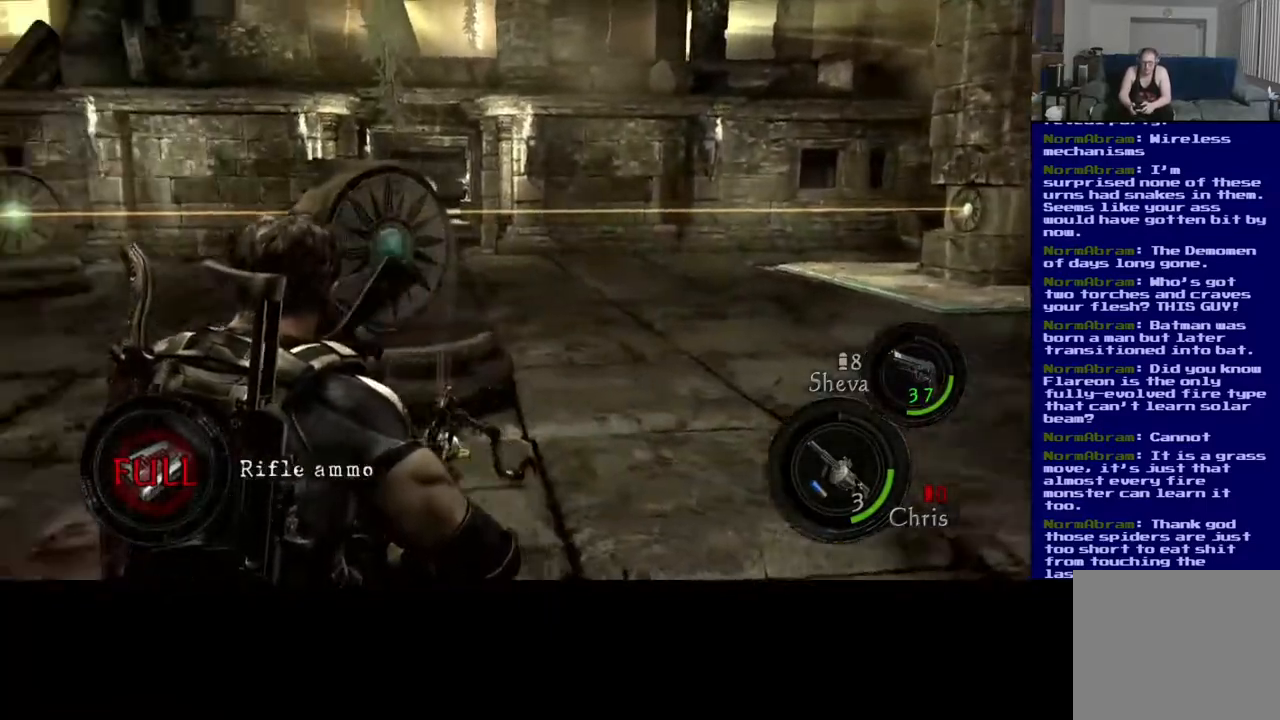
{"dt_ms": 500, "buttons": [], "left_stick": "left", "right_stick": "down", "events": [[50, "left_stick", "up-left"], [67, "right_stick", "center"], [467, "left_stick", "left"], [483, "right_stick", "down"]]}
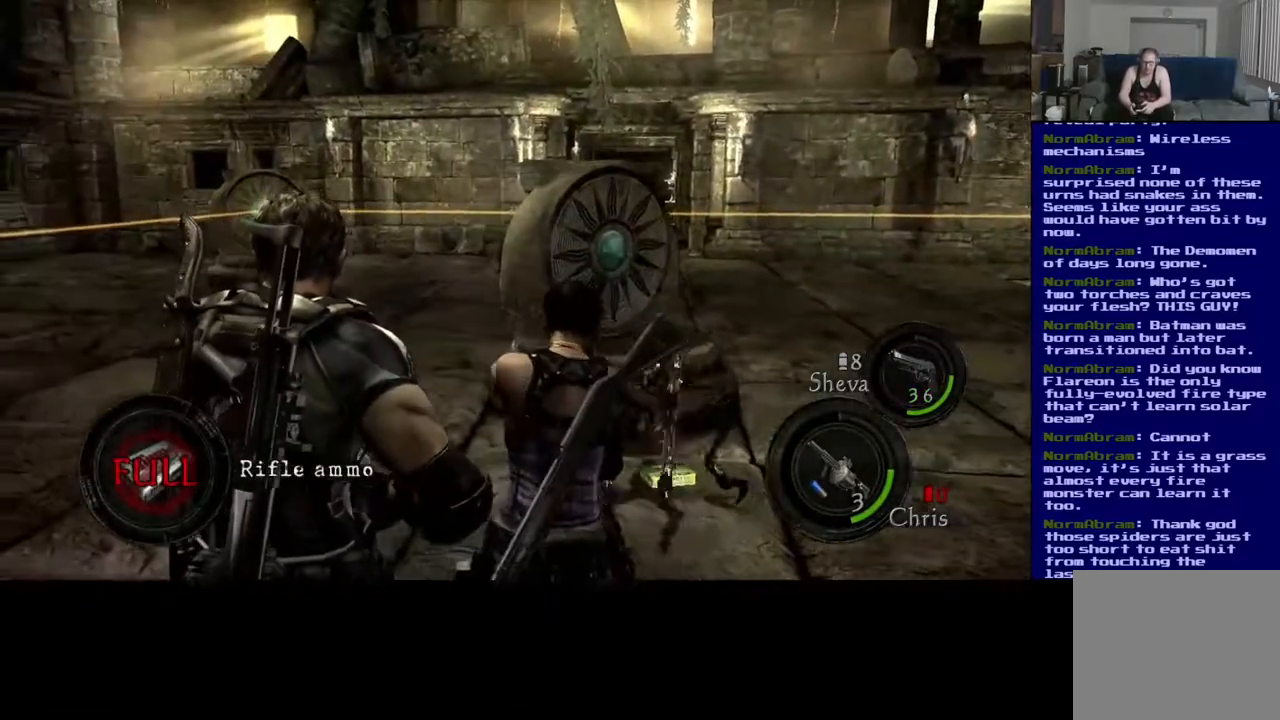
{"dt_ms": 500, "buttons": [], "left_stick": "up", "right_stick": "down", "events": [[117, "left_stick", "down-left"], [267, "left_stick", "up"]]}
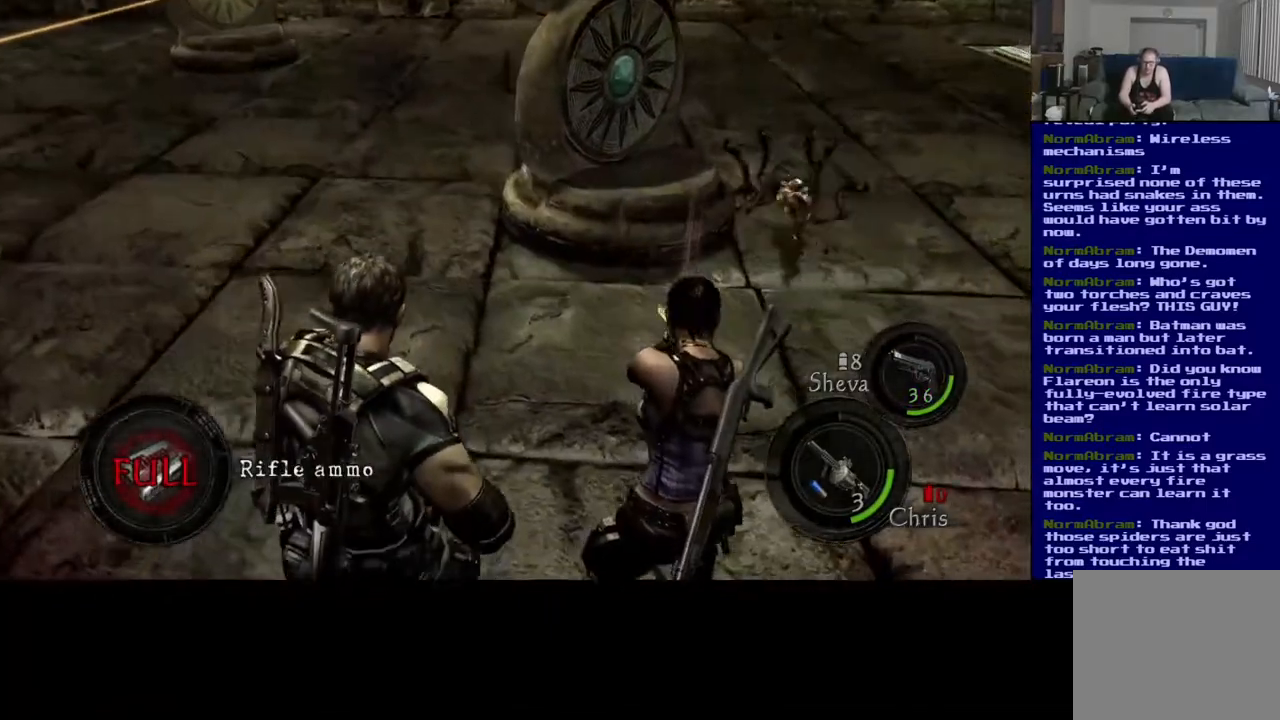
{"dt_ms": 500, "buttons": [], "left_stick": "up", "right_stick": "down-right", "events": [[67, "L3", "down"], [67, "right_stick", "center"], [233, "right_stick", "down-right"], [400, "L3", "up"]]}
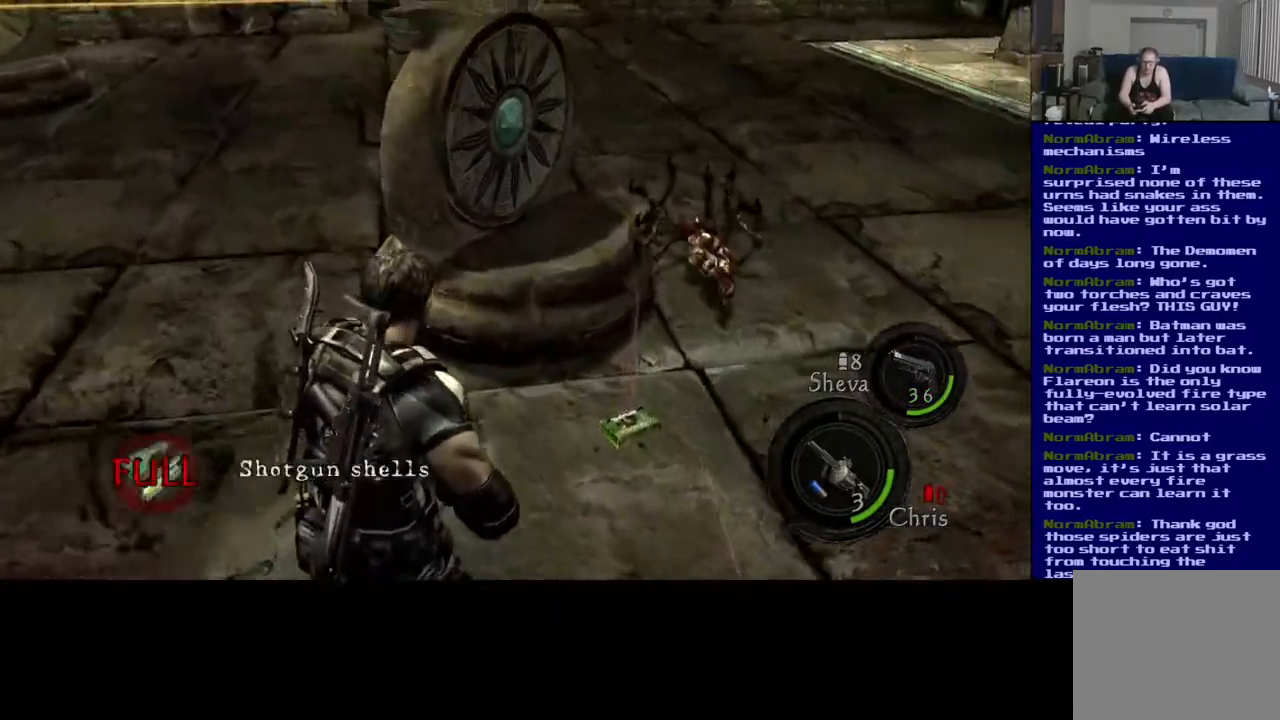
{"dt_ms": 500, "buttons": [], "left_stick": "down", "right_stick": "down-right", "events": [[17, "right_stick", "center"], [283, "right_stick", "down-right"], [317, "left_stick", "down"]]}
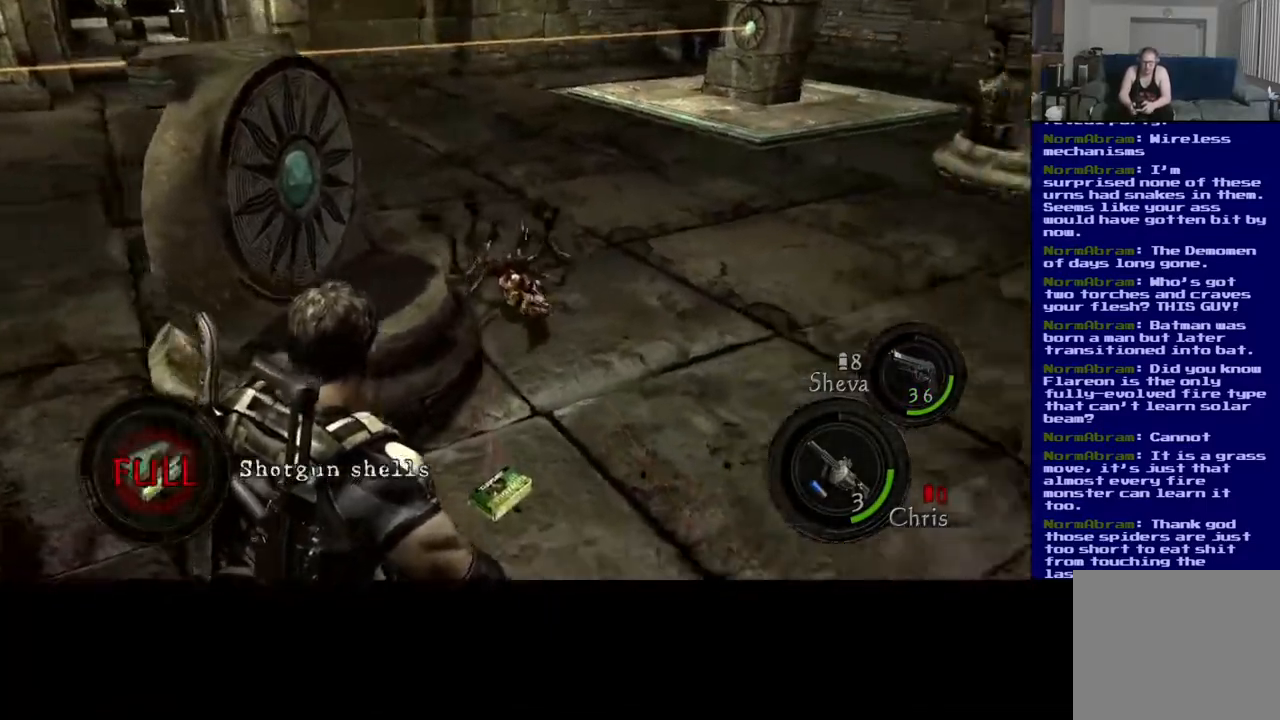
{"dt_ms": 500, "buttons": [], "left_stick": "right", "right_stick": "down-right", "events": [[150, "left_stick", "down-right"], [317, "left_stick", "right"]]}
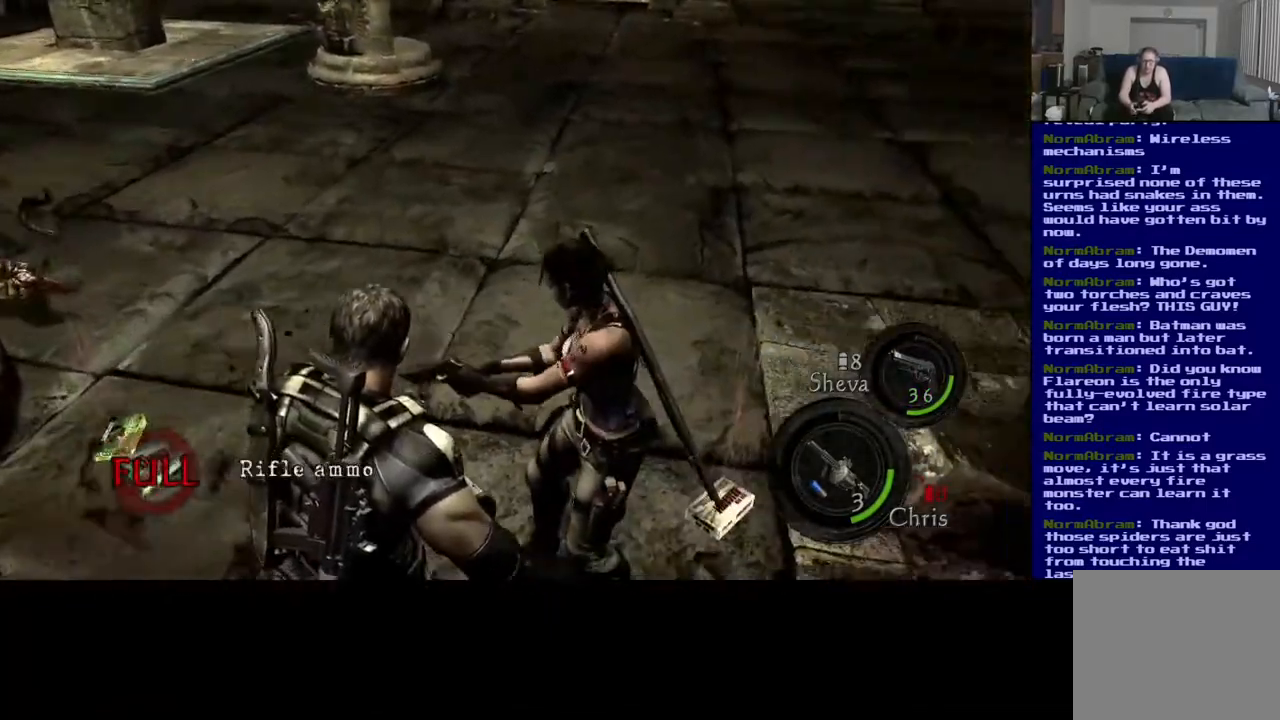
{"dt_ms": 500, "buttons": [], "left_stick": "up-right", "right_stick": "down-right", "events": [[117, "left_stick", "up-right"]]}
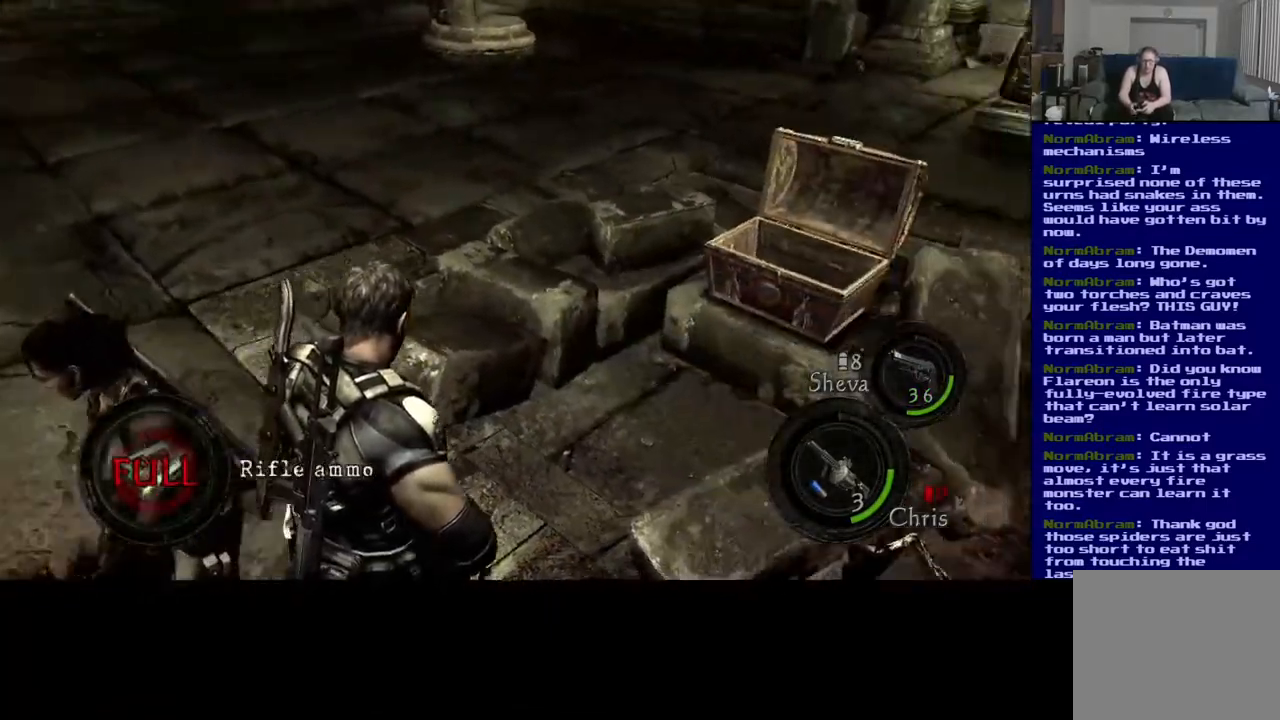
{"dt_ms": 500, "buttons": [], "left_stick": "down-left", "right_stick": "center", "events": [[67, "left_stick", "up"], [100, "right_stick", "center"], [283, "left_stick", "down-left"]]}
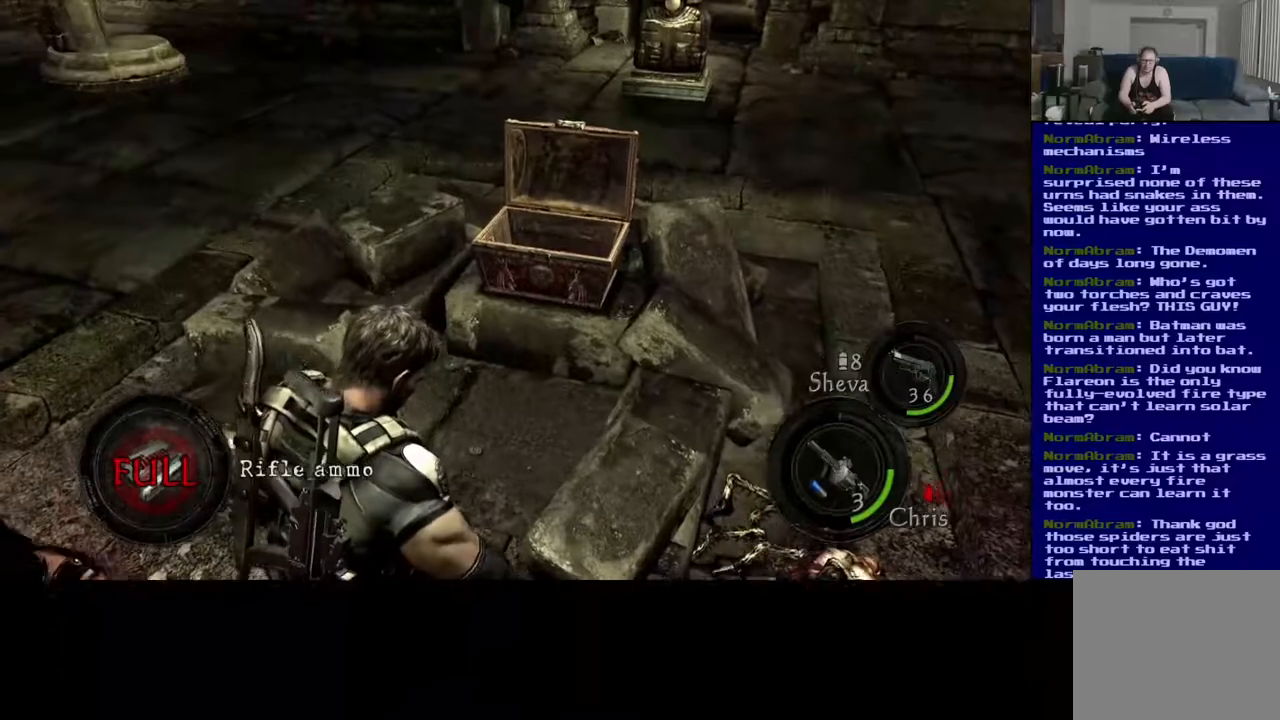
{"dt_ms": 500, "buttons": [], "left_stick": "up-right", "right_stick": "down-right", "events": [[50, "left_stick", "center"], [100, "right_stick", "down-right"], [150, "left_stick", "right"], [500, "left_stick", "up-right"]]}
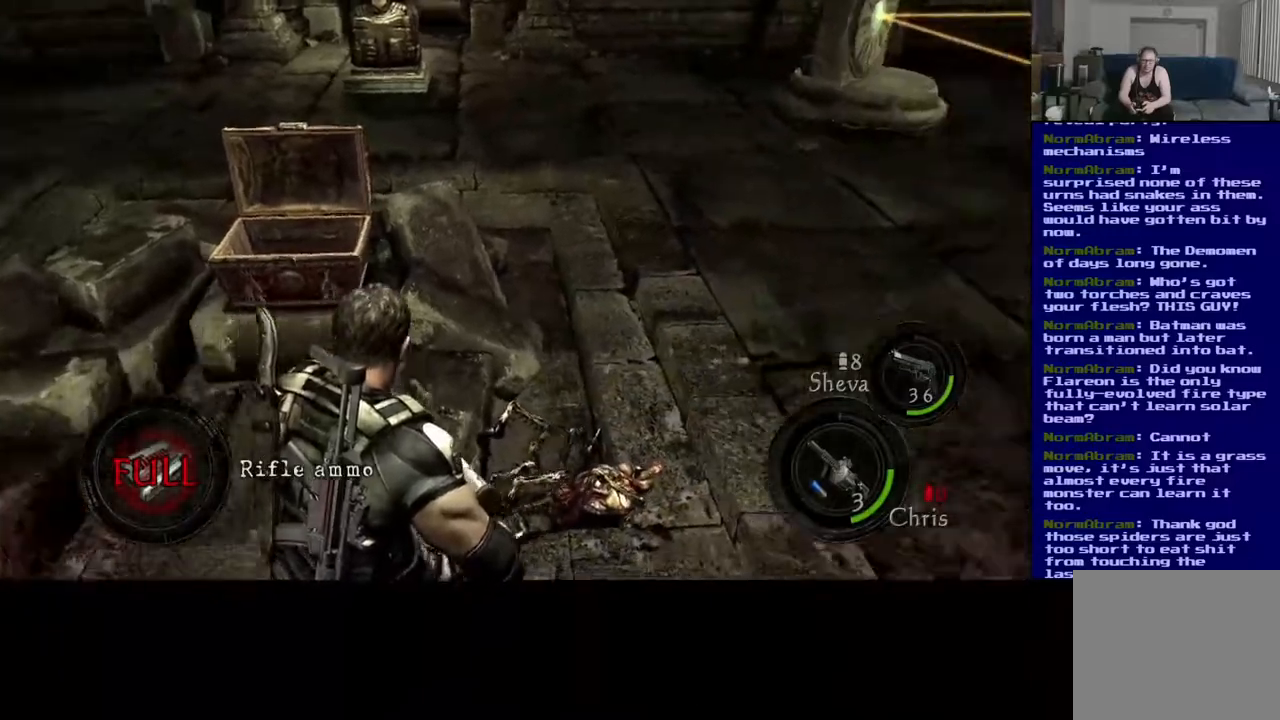
{"dt_ms": 500, "buttons": [], "left_stick": "up", "right_stick": "center", "events": [[100, "right_stick", "center"], [133, "left_stick", "up"]]}
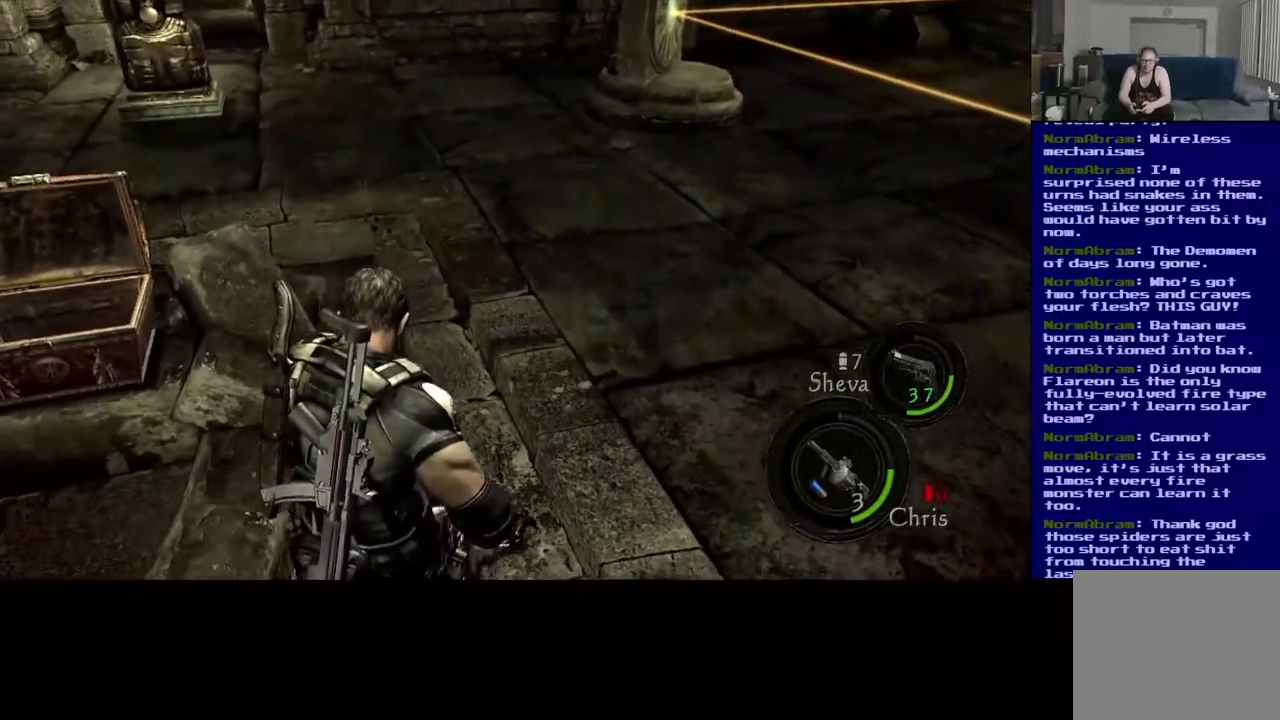
{"dt_ms": 500, "buttons": [], "left_stick": "up", "right_stick": "down-right", "events": [[417, "right_stick", "down-right"]]}
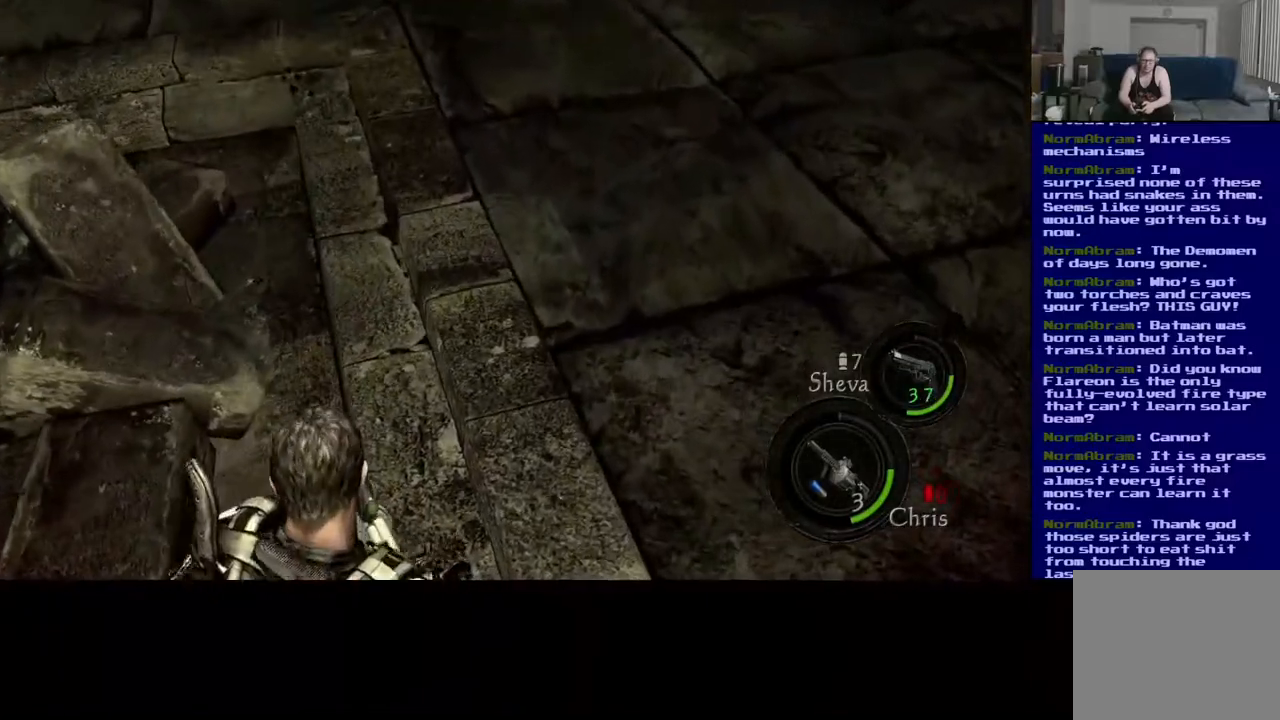
{"dt_ms": 500, "buttons": [], "left_stick": "down", "right_stick": "center", "events": [[17, "left_stick", "down-left"], [150, "right_stick", "down"], [450, "left_stick", "down"], [483, "right_stick", "center"]]}
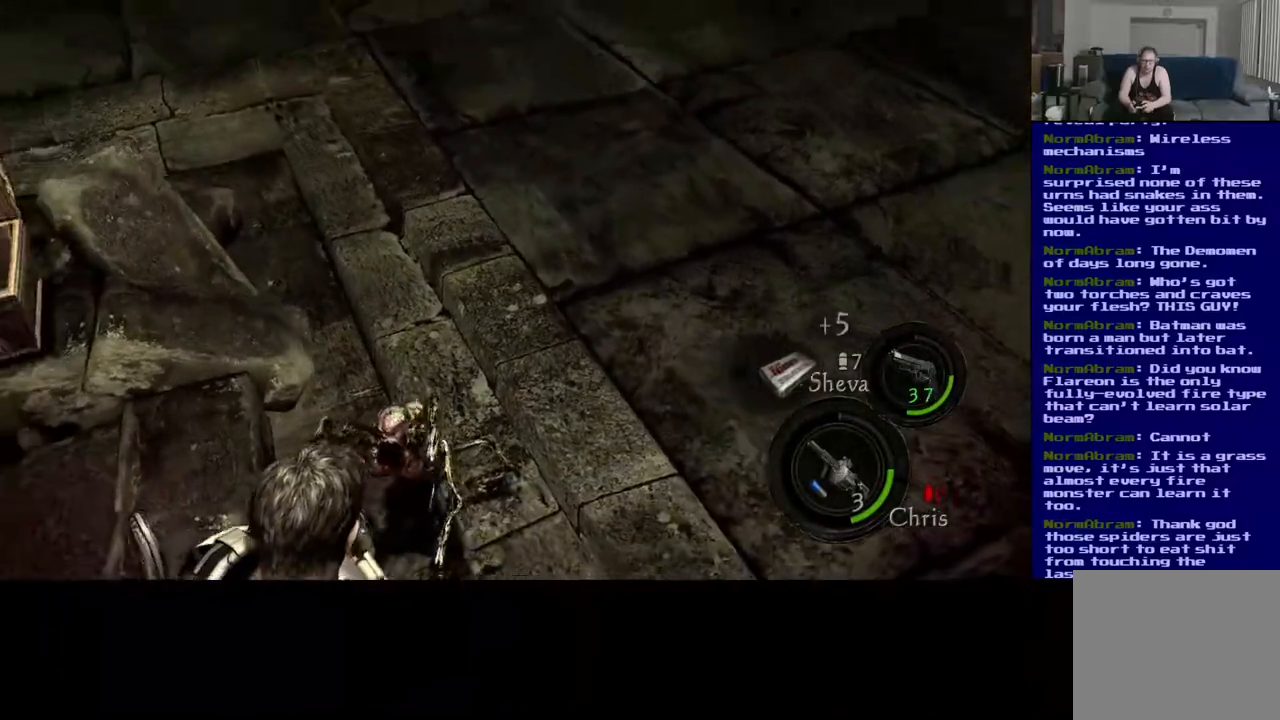
{"dt_ms": 500, "buttons": [], "left_stick": "center", "right_stick": "center", "events": [[317, "left_stick", "center"]]}
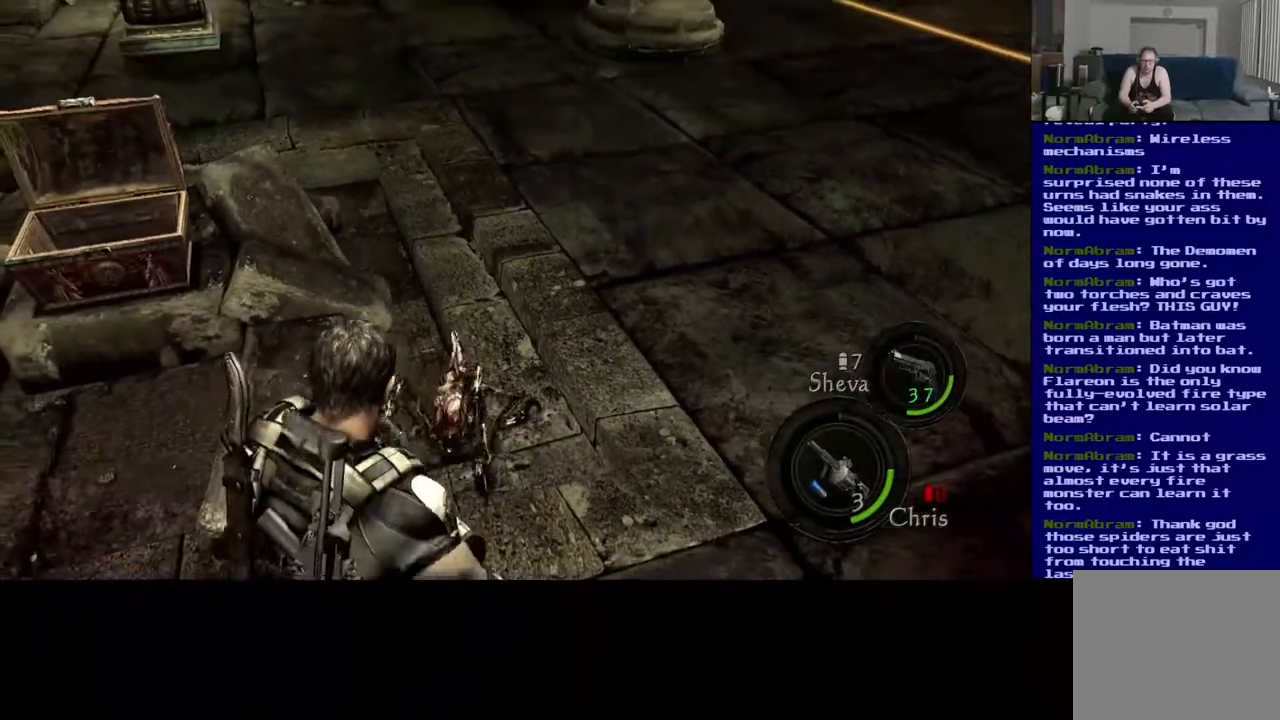
{"dt_ms": 500, "buttons": [], "left_stick": "center", "right_stick": "down", "events": [[200, "right_stick", "down"]]}
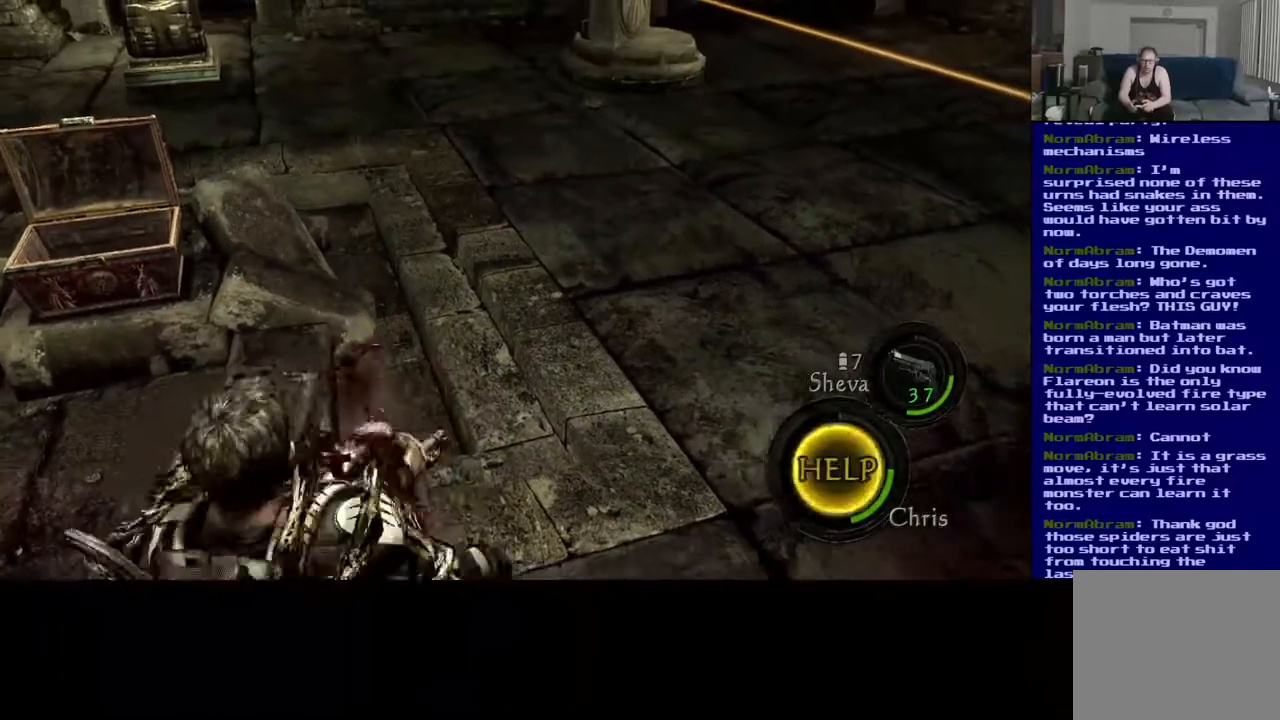
{"dt_ms": 1000, "buttons": [], "left_stick": "up", "right_stick": "down-left"}
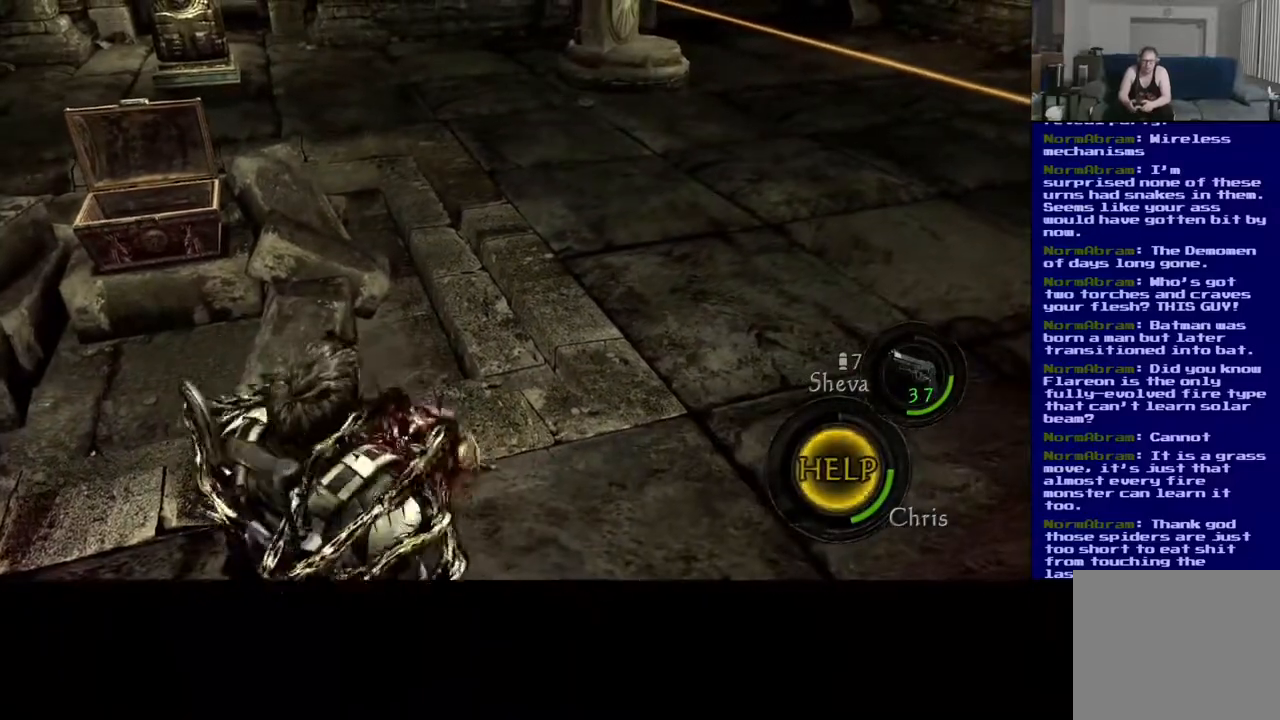
{"dt_ms": 500, "buttons": [], "left_stick": "center", "right_stick": "center", "events": [[33, "right_stick", "left"], [50, "R2", "down"], [50, "left_stick", "center"], [150, "right_stick", "center"], [200, "R2", "up"], [217, "left_stick", "right"], [433, "left_stick", "center"]]}
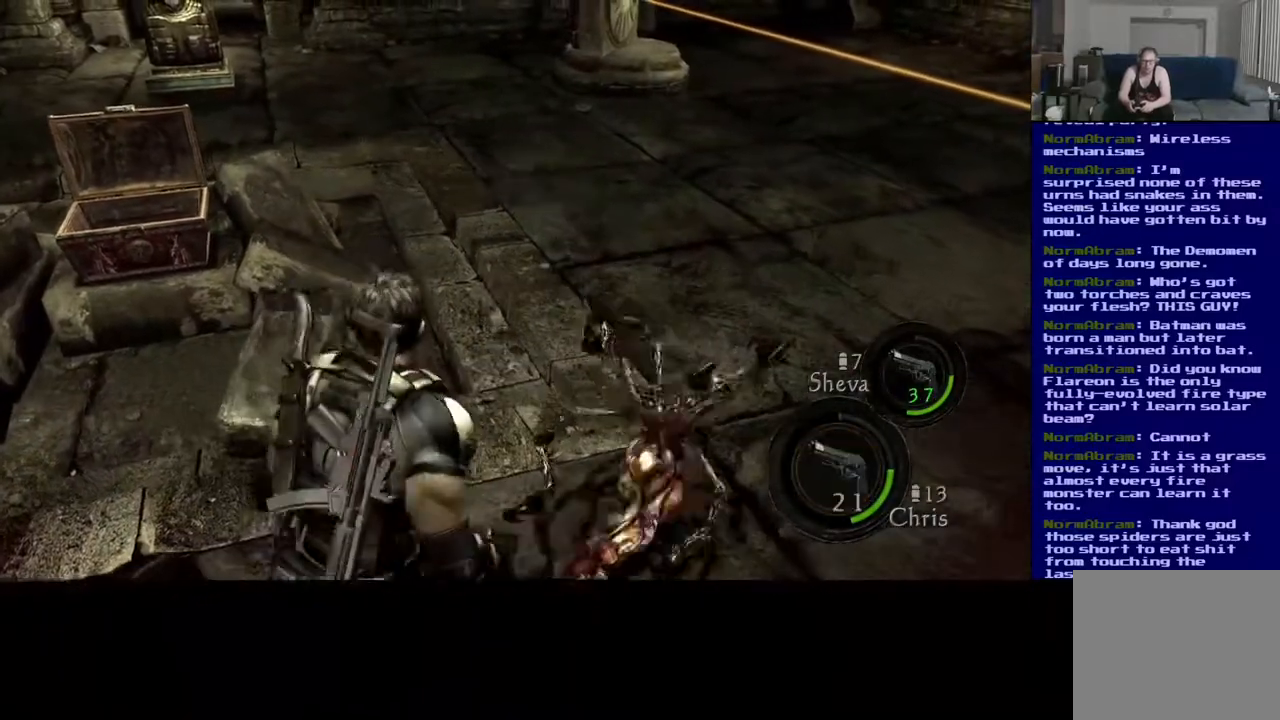
{"dt_ms": 500, "buttons": [], "left_stick": "up-right", "right_stick": "down-right", "events": [[317, "left_stick", "right"], [317, "right_stick", "down-right"], [500, "left_stick", "up-right"]]}
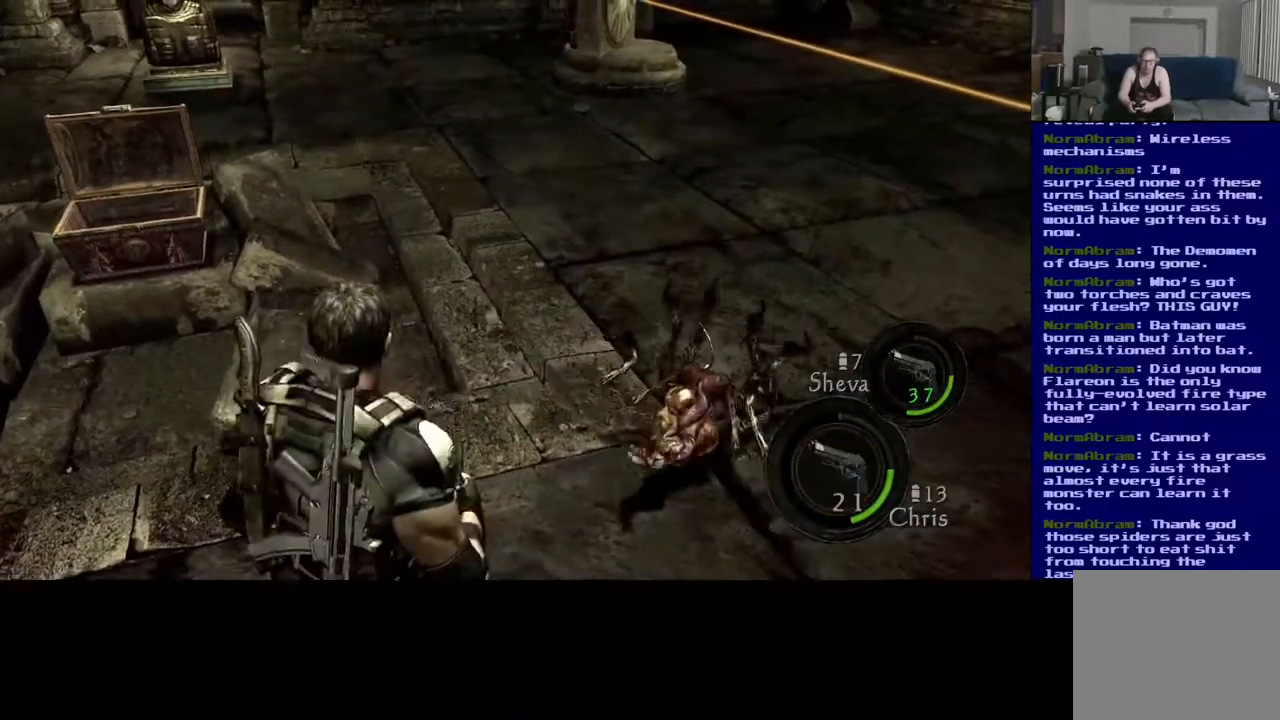
{"dt_ms": 500, "buttons": [], "left_stick": "up-right", "right_stick": "center", "events": [[117, "right_stick", "right"], [283, "right_stick", "center"]]}
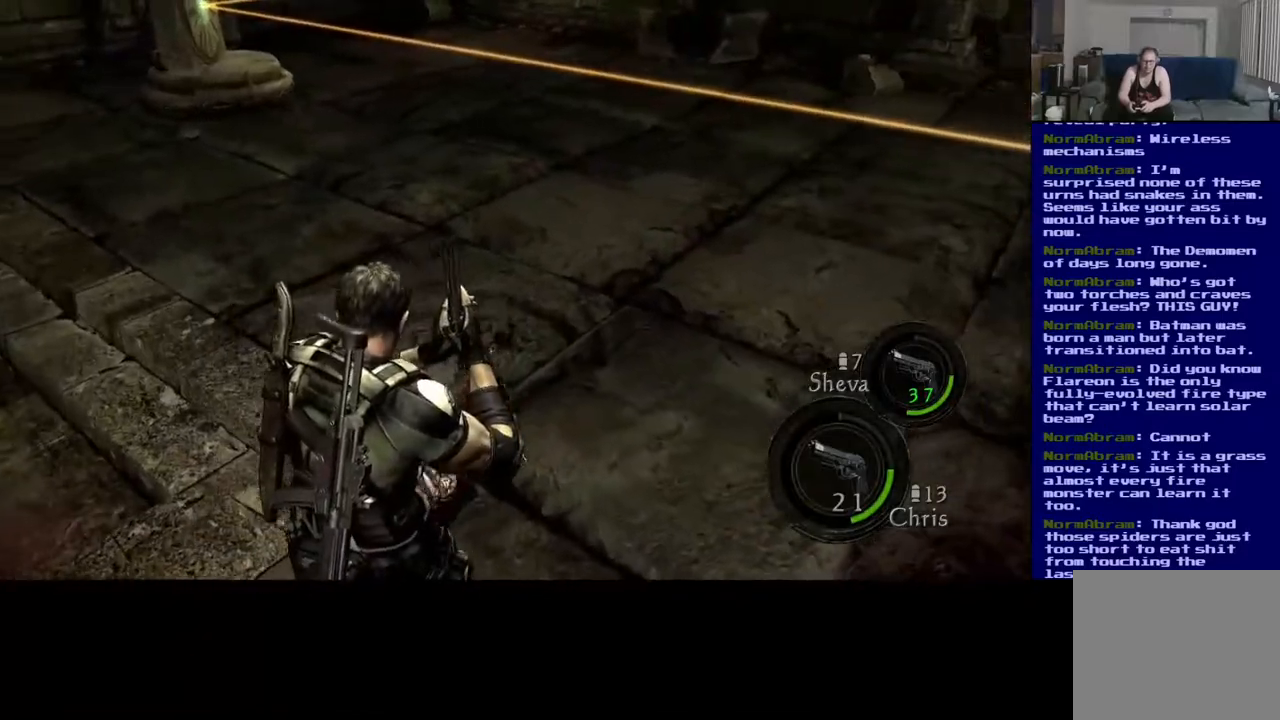
{"dt_ms": 500, "buttons": [], "left_stick": "up-left", "right_stick": "down-left", "events": [[133, "left_stick", "up"], [250, "left_stick", "up-left"], [283, "right_stick", "down-left"]]}
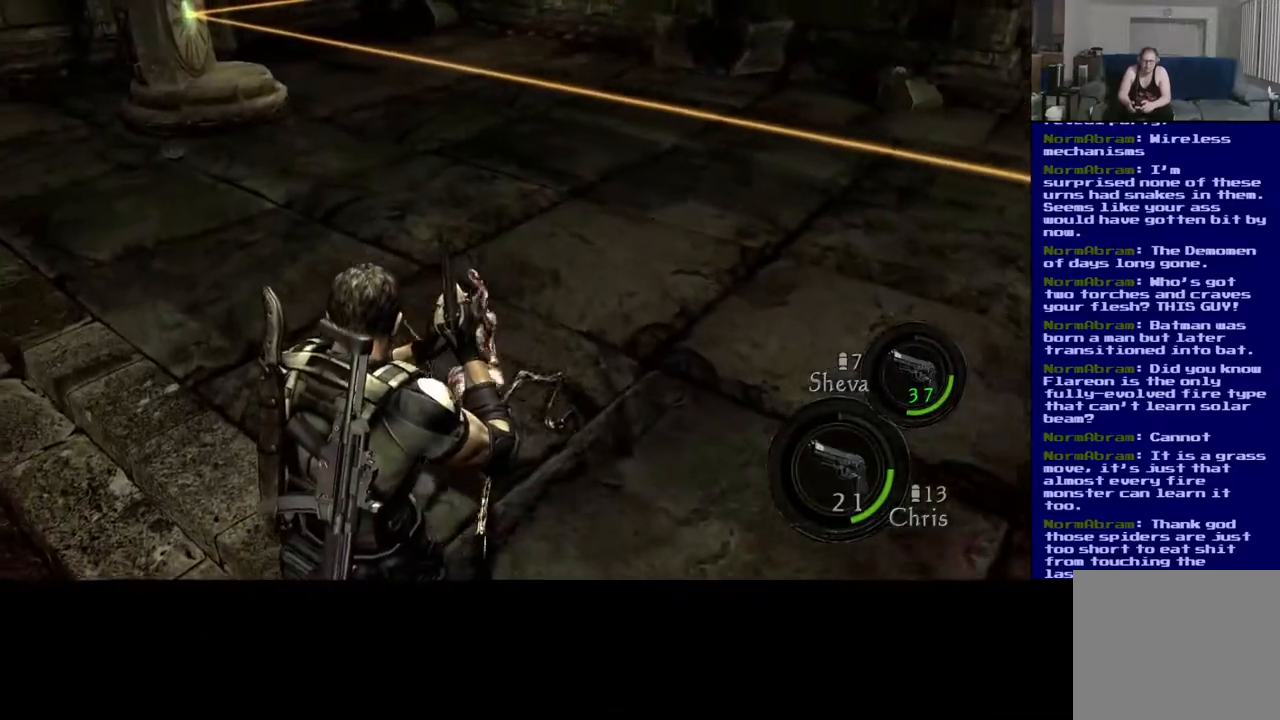
{"dt_ms": 500, "buttons": [], "left_stick": "center", "right_stick": "down-right", "events": [[67, "right_stick", "down-right"], [133, "left_stick", "center"]]}
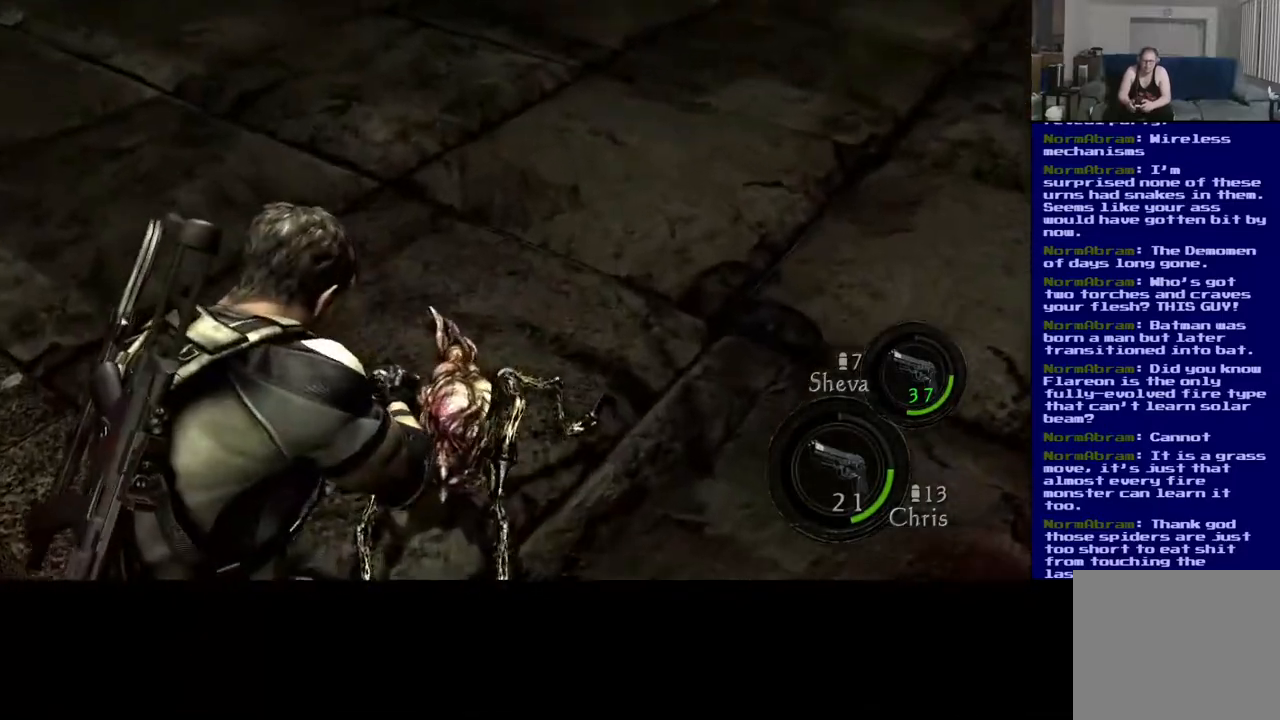
{"dt_ms": 500, "buttons": [], "left_stick": "center", "right_stick": "down-left", "events": [[67, "left_stick", "down-right"], [183, "left_stick", "center"], [300, "right_stick", "down"], [467, "right_stick", "down-left"]]}
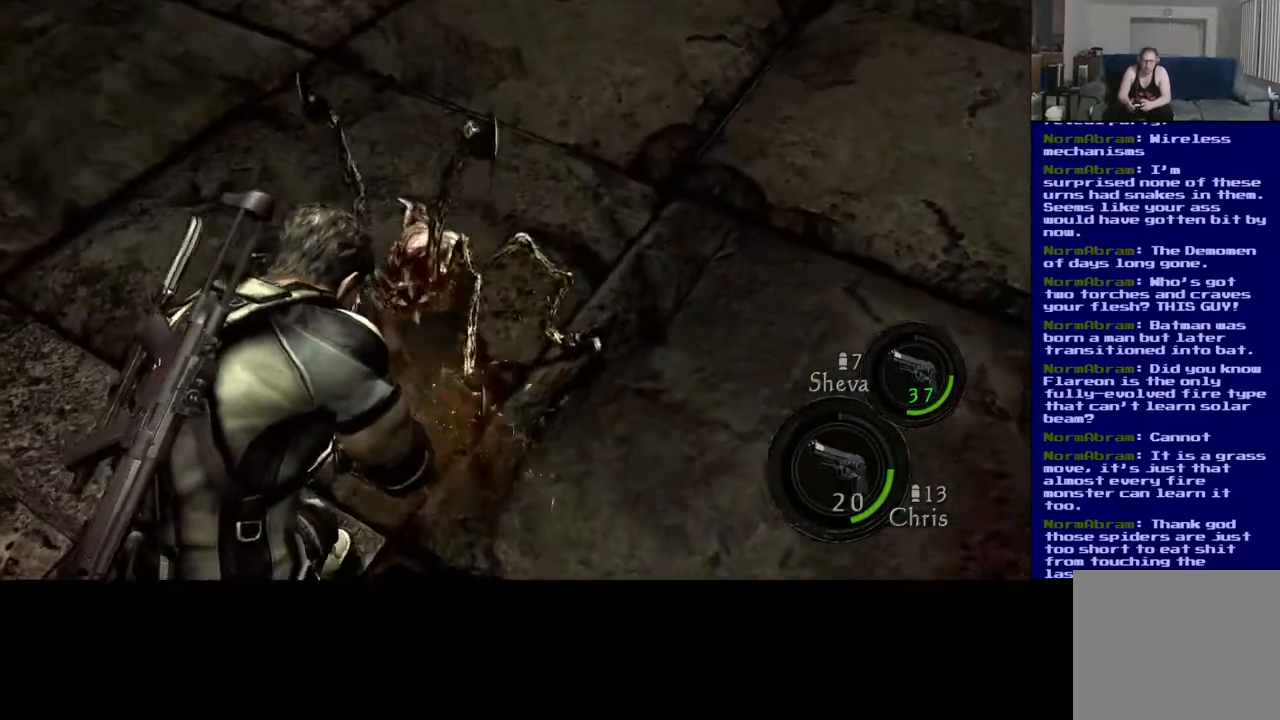
{"dt_ms": 500, "buttons": [], "left_stick": "center", "right_stick": "up", "events": [[300, "right_stick", "center"], [367, "right_stick", "up"]]}
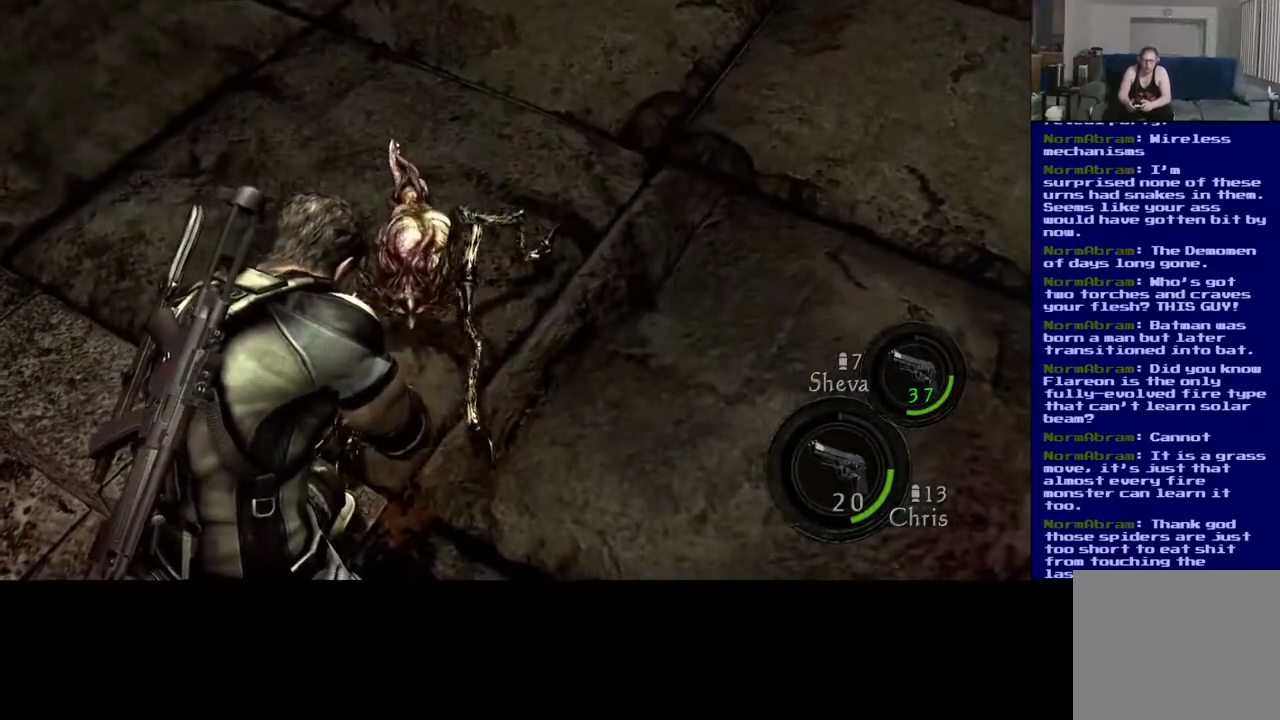
{"dt_ms": 500, "buttons": [], "left_stick": "center", "right_stick": "up", "events": []}